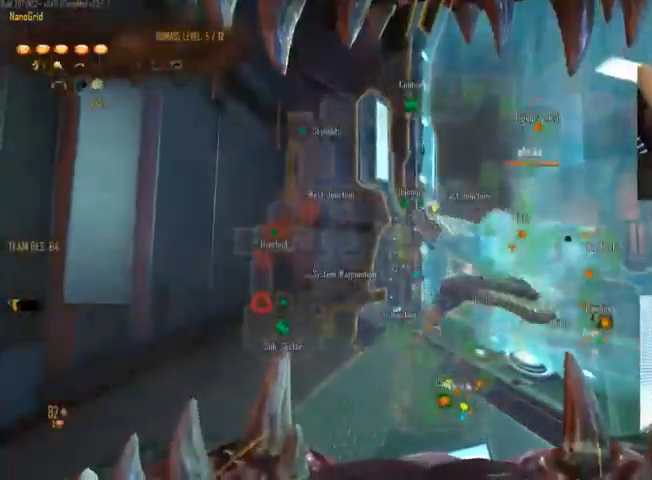
Gameplay with keyboard and mouse; each line is a JSON object with the keys and mouse buttons held at the frame after it. "events" lists presses ("down") and releases ("up") of "1", "2", "3", "4", "5", "a", "alt", "c", "ctrl", "d", "e", "f", "q", "r", "s", "shift", "space", "tab", "v", "w", "x", "z", "mouse_left", "mouse_middle", "mouse_right", "mouse_wheel_up" and "mouse_wheel_down" between this image and that frame as [ms after this image, input, new state], when the widget could be followed in between. "mouse_left", "mouse_middle", "mouse_right", "mouse_wheel_up", "mouse_wheel_down" = the "left", "middle", "right", "wheel_up", "wheel_down" buttons of the "mouse" list. No other keys are recorded. Not read: mouse_move.
{"keys": ["c"], "mouse": ["left"], "events": [[133, "c", "up"], [500, "c", "down"]]}
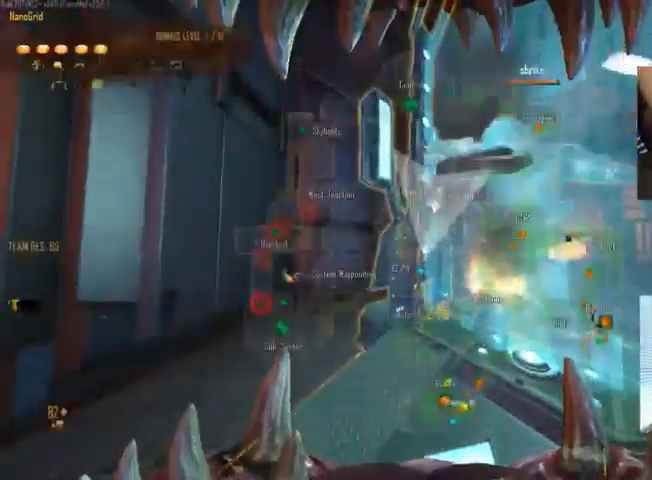
{"keys": ["a", "space", "w"], "mouse": [], "events": [[200, "w", "down"], [233, "c", "up"], [333, "a", "down"], [466, "mouse_left", "up"], [466, "space", "down"]]}
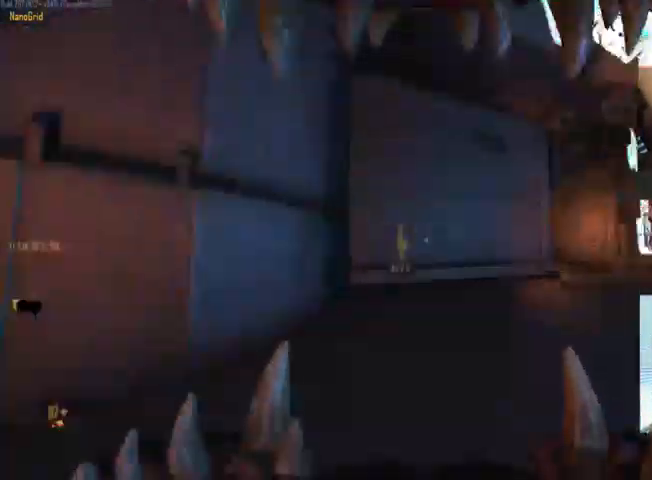
{"keys": ["w"], "mouse": [], "events": [[33, "a", "up"], [100, "space", "up"], [199, "mouse_right", "down"], [399, "mouse_right", "up"]]}
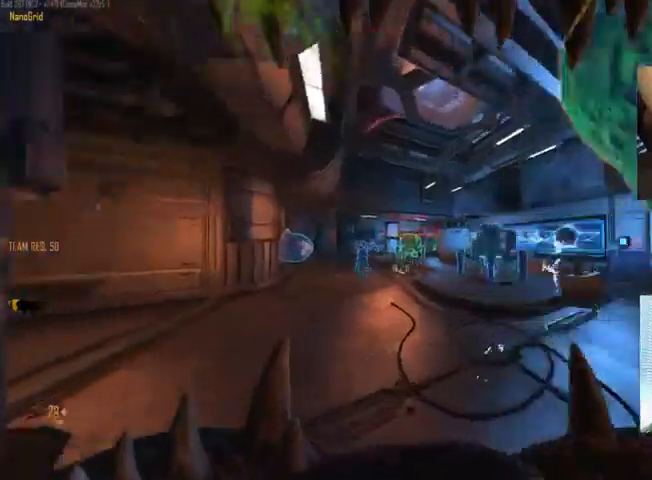
{"keys": [], "mouse": [], "events": [[34, "d", "down"], [134, "mouse_wheel_down", "down"], [167, "w", "up"], [200, "mouse_wheel_down", "up"], [300, "s", "down"], [367, "d", "up"], [500, "s", "up"]]}
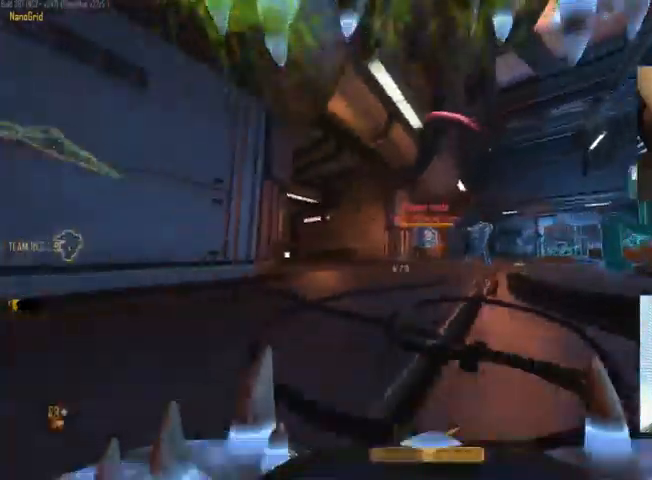
{"keys": [], "mouse": [], "events": [[167, "mouse_left", "down"], [367, "mouse_left", "up"]]}
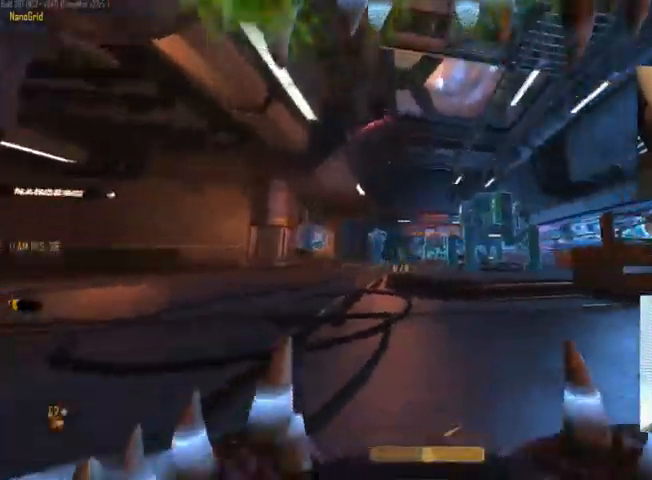
{"keys": ["w"], "mouse": [], "events": [[334, "mouse_left", "down"], [367, "w", "down"], [500, "mouse_left", "up"]]}
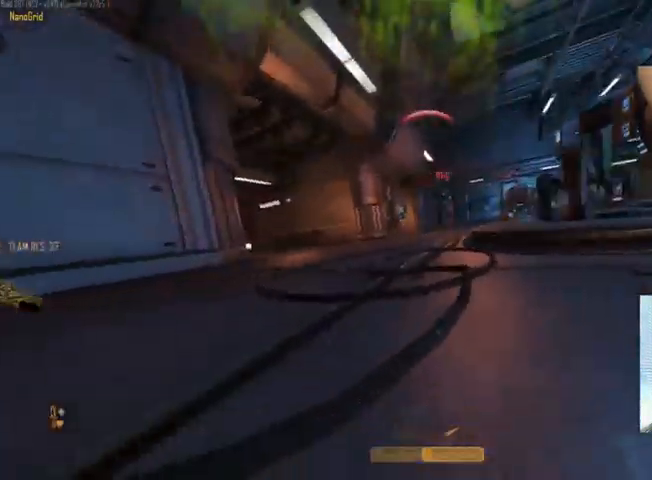
{"keys": [], "mouse": [], "events": [[100, "a", "down"], [234, "a", "up"], [234, "w", "up"]]}
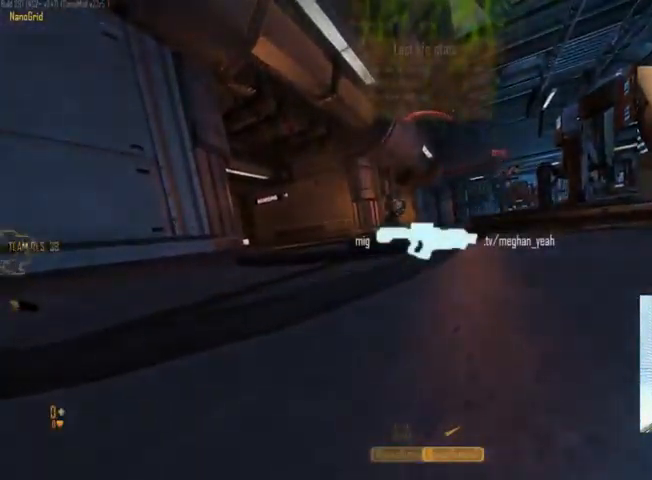
{"keys": [], "mouse": [], "events": []}
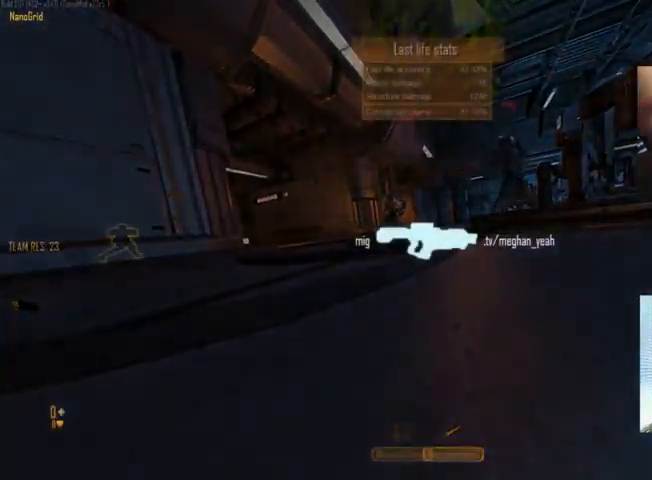
{"keys": [], "mouse": [], "events": []}
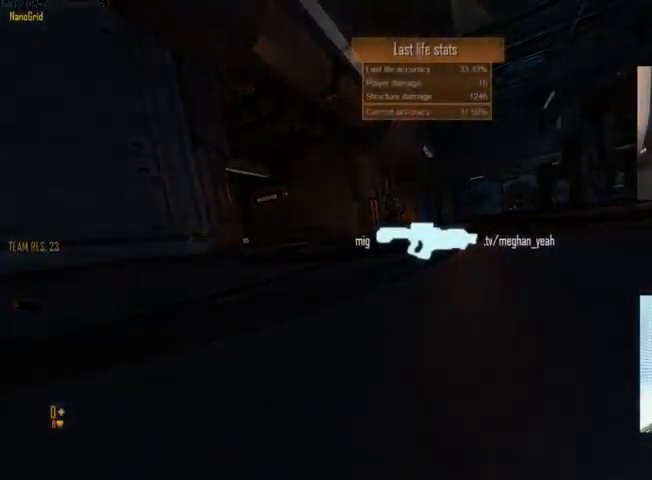
{"keys": [], "mouse": [], "events": []}
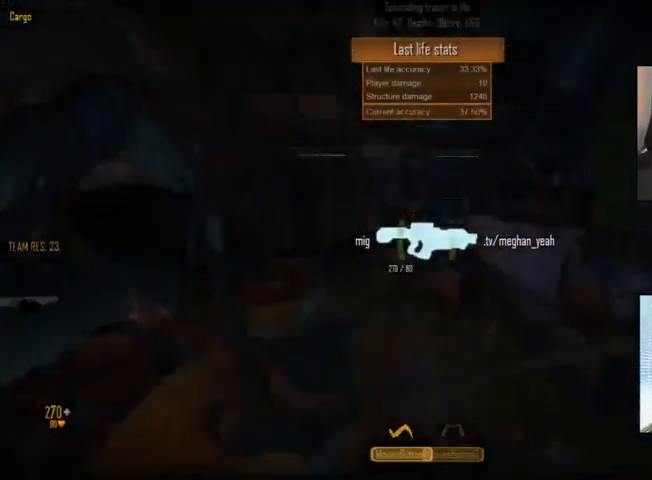
{"keys": [], "mouse": [], "events": []}